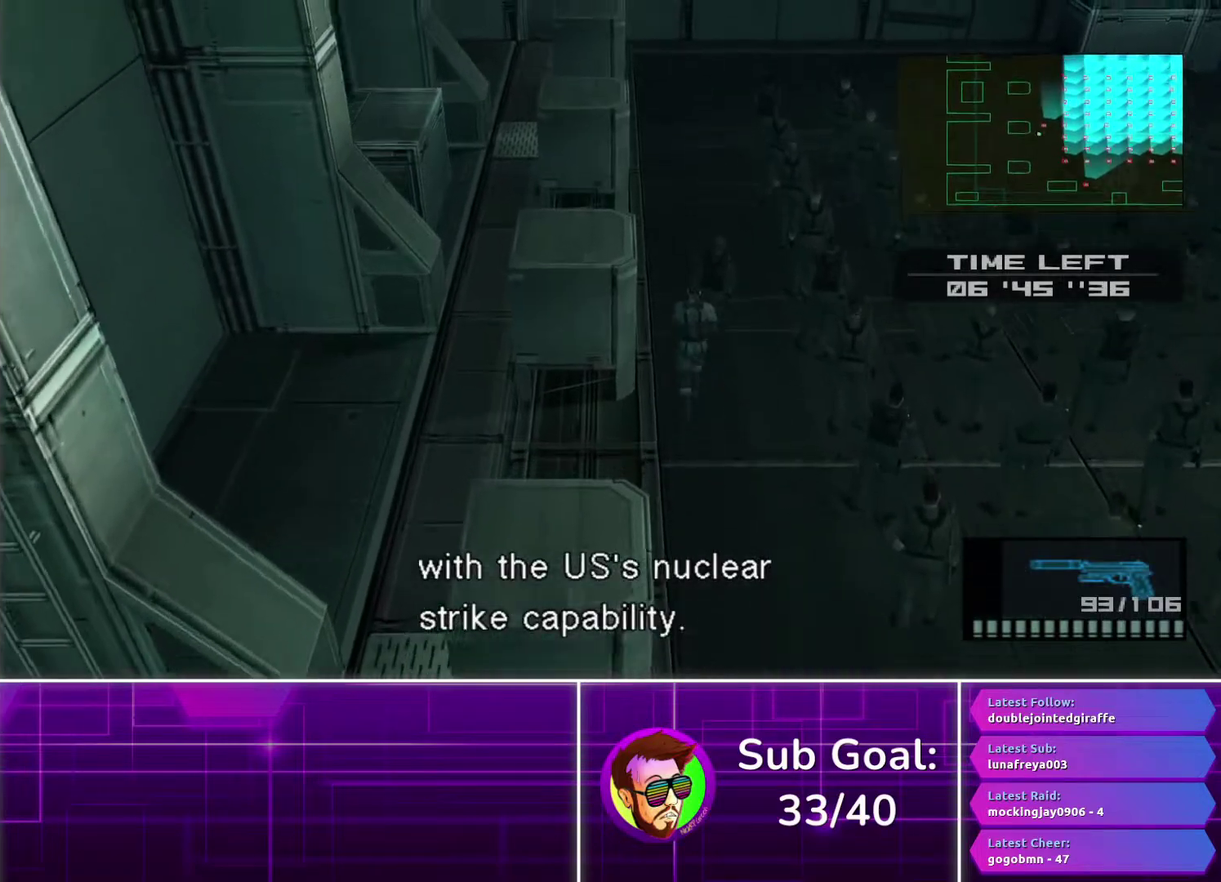
Gameplay with a controller (PlayStation layout); each line is a JSON object with the inputs held at the frame after it. "events" lists button and stick changes between this image and that frame as [ms after this image, input, new state], when the widget could be followed in between.
{"buttons": [], "left_stick": "center", "right_stick": "center", "events": [[383, "left_stick", "center"]]}
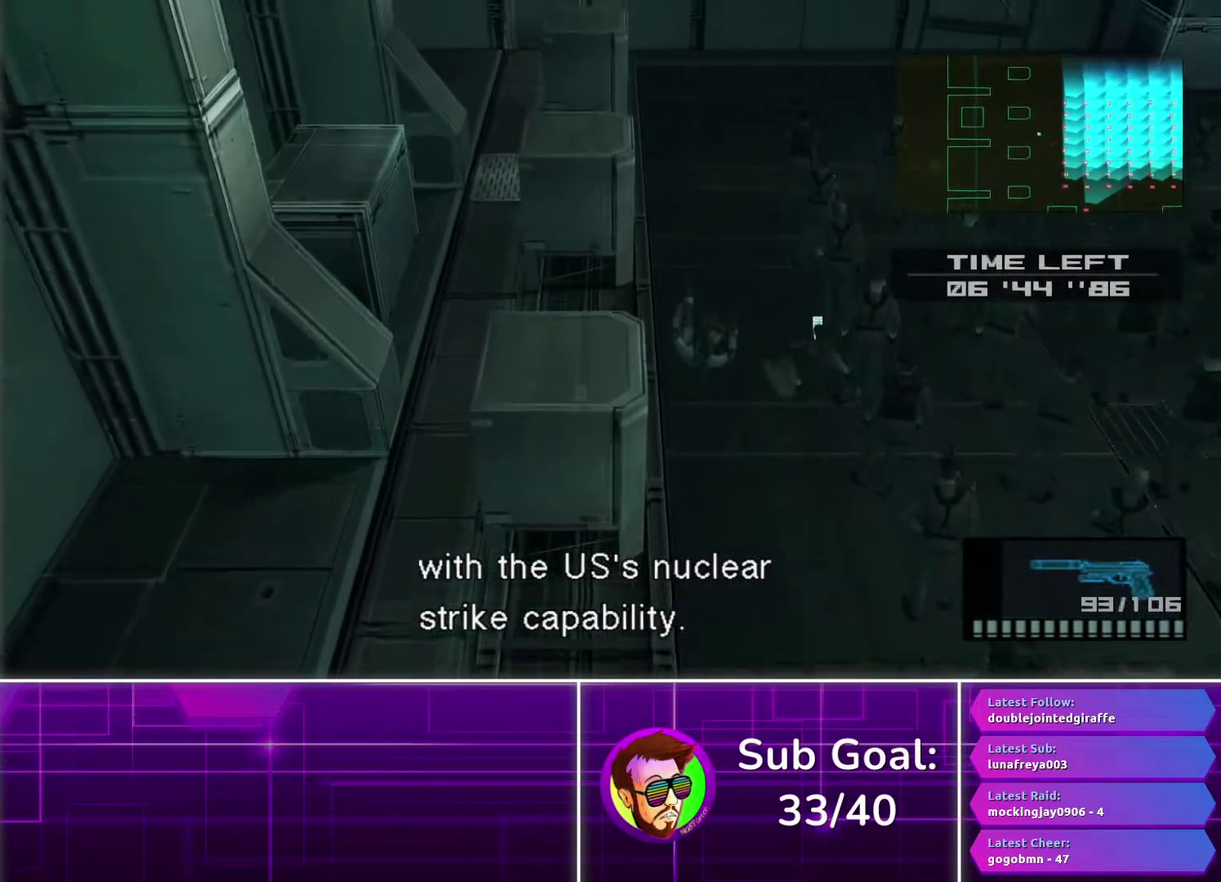
{"buttons": [], "left_stick": "up", "right_stick": "center", "events": [[33, "left_stick", "up"]]}
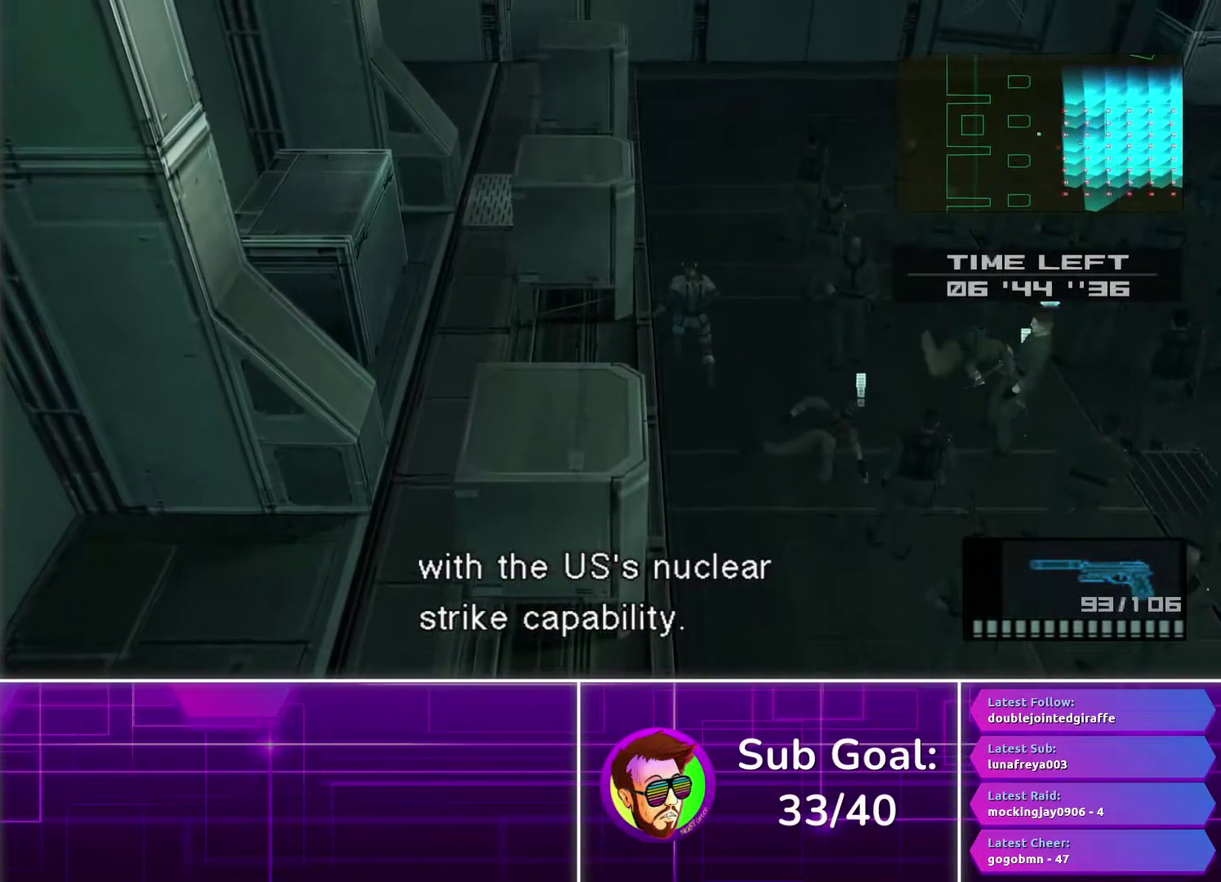
{"buttons": [], "left_stick": "up", "right_stick": "center", "events": []}
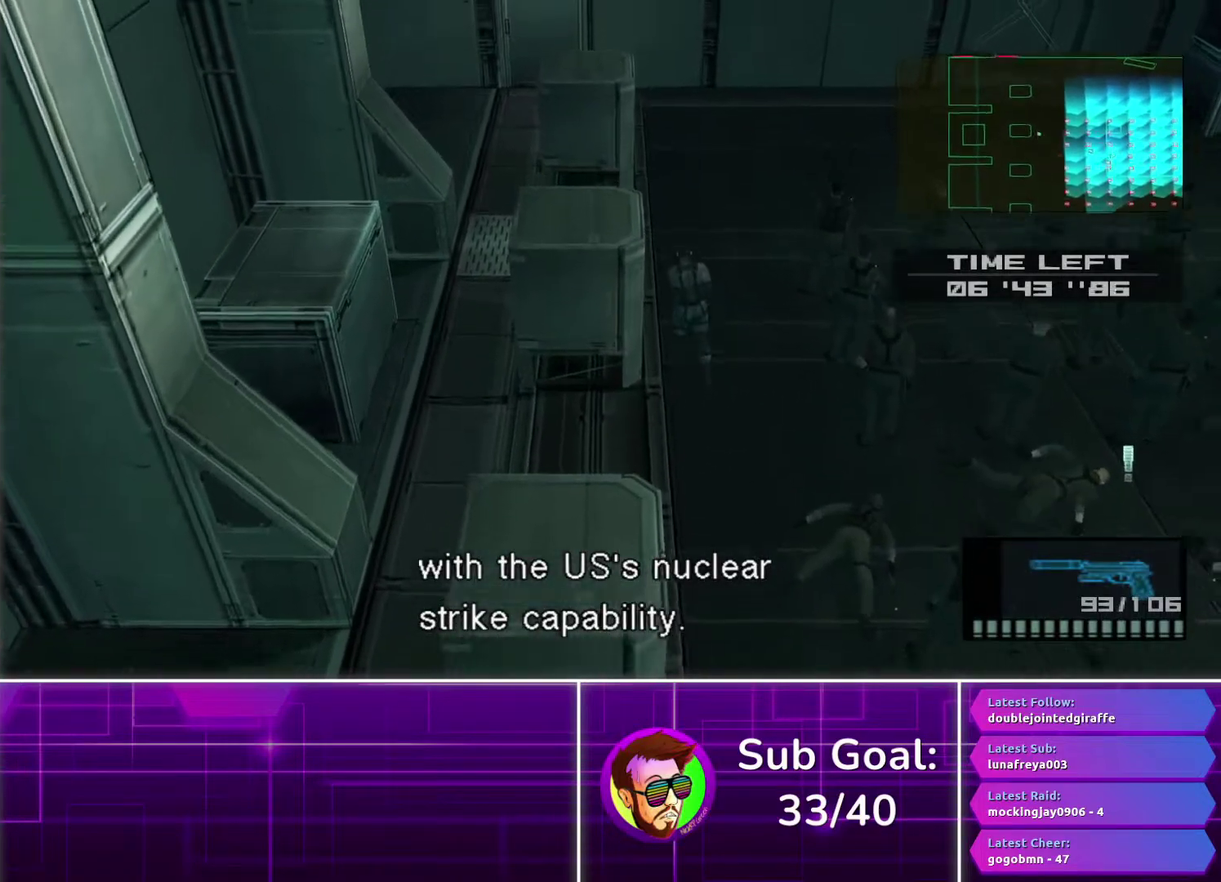
{"buttons": [], "left_stick": "up", "right_stick": "center", "events": []}
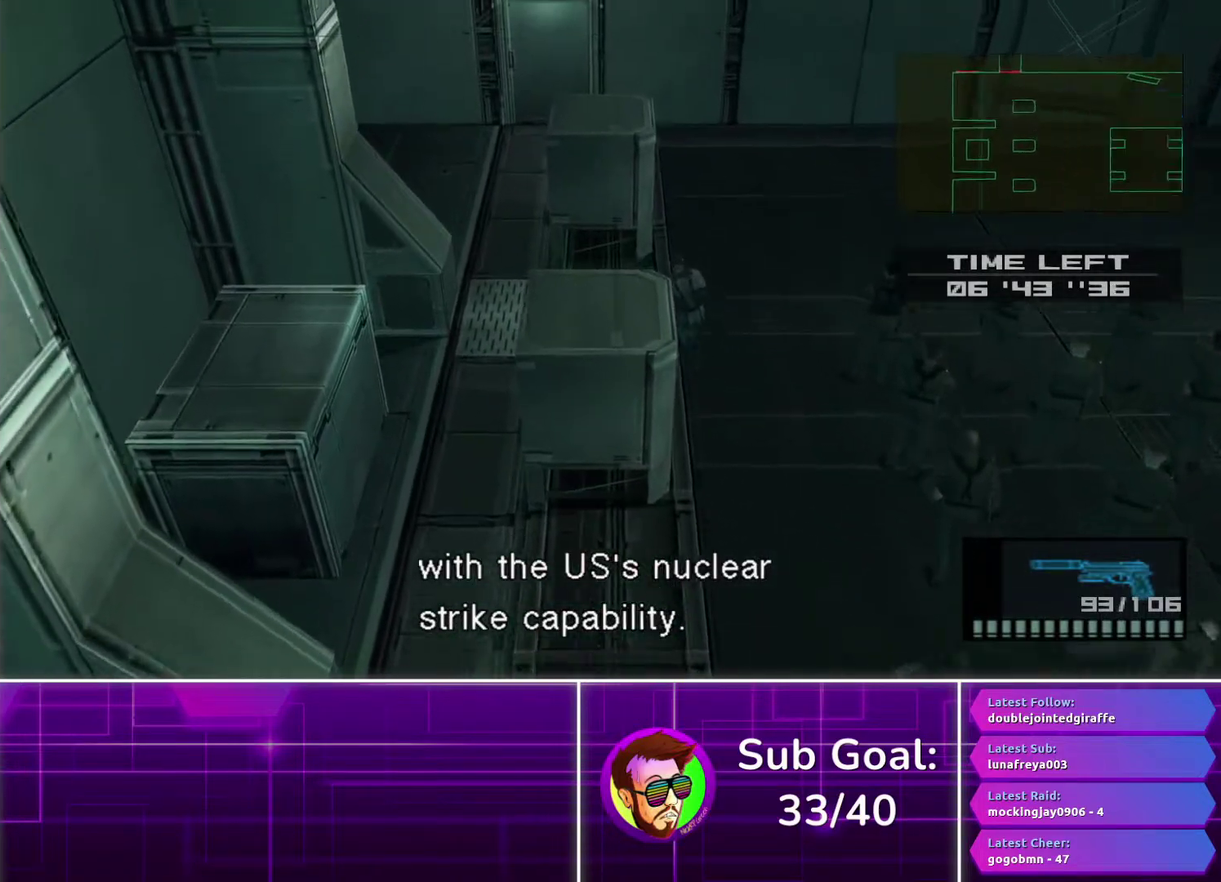
{"buttons": [], "left_stick": "up-left", "right_stick": "center", "events": [[367, "left_stick", "up-left"]]}
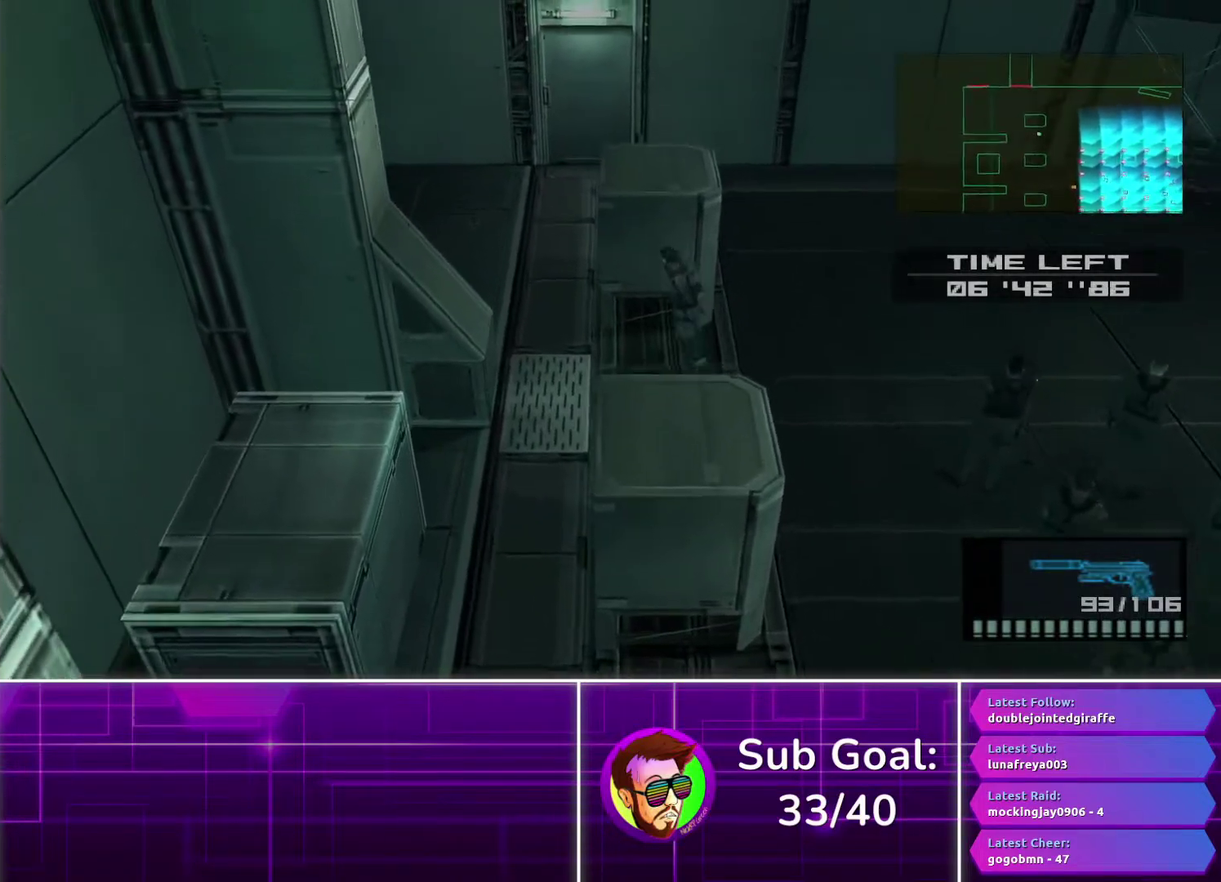
{"buttons": [], "left_stick": "up", "right_stick": "center", "events": [[333, "left_stick", "up"]]}
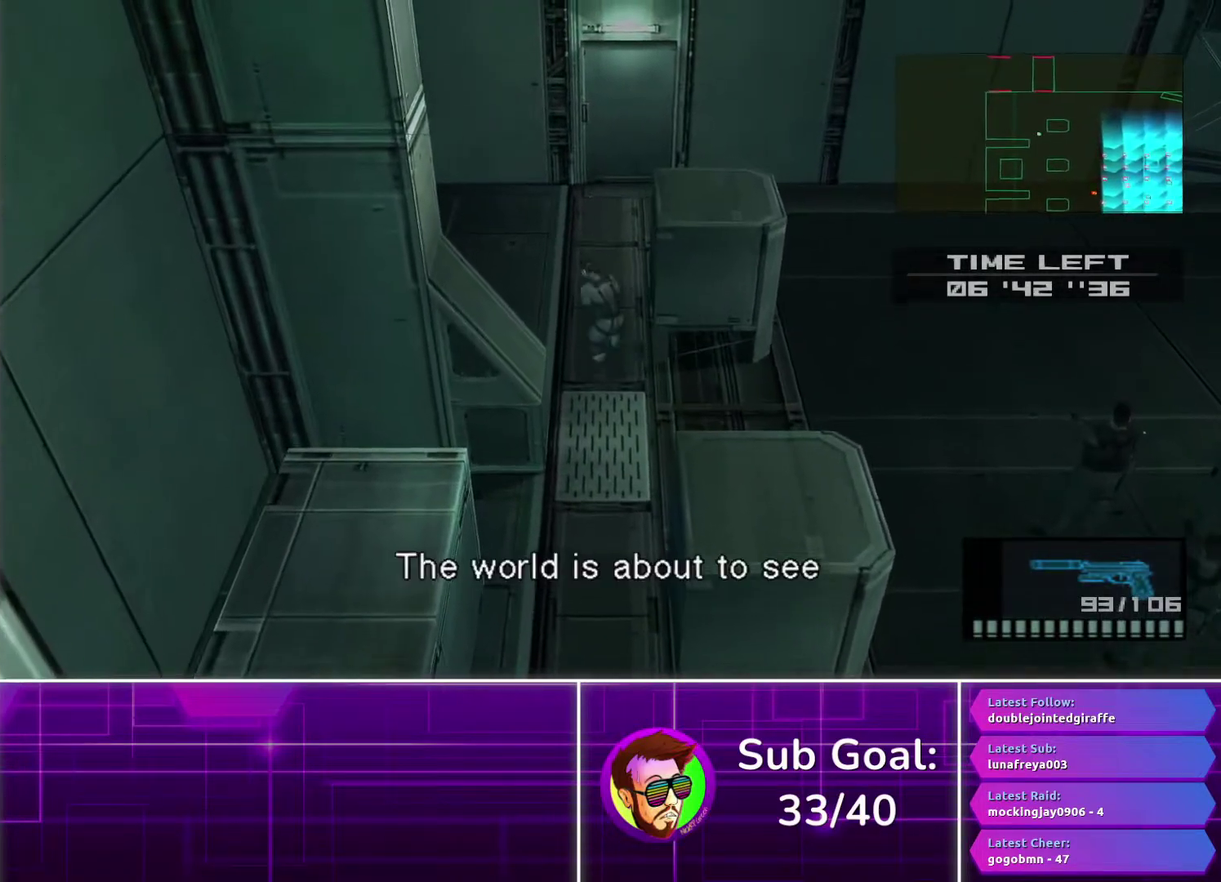
{"buttons": [], "left_stick": "up", "right_stick": "center", "events": []}
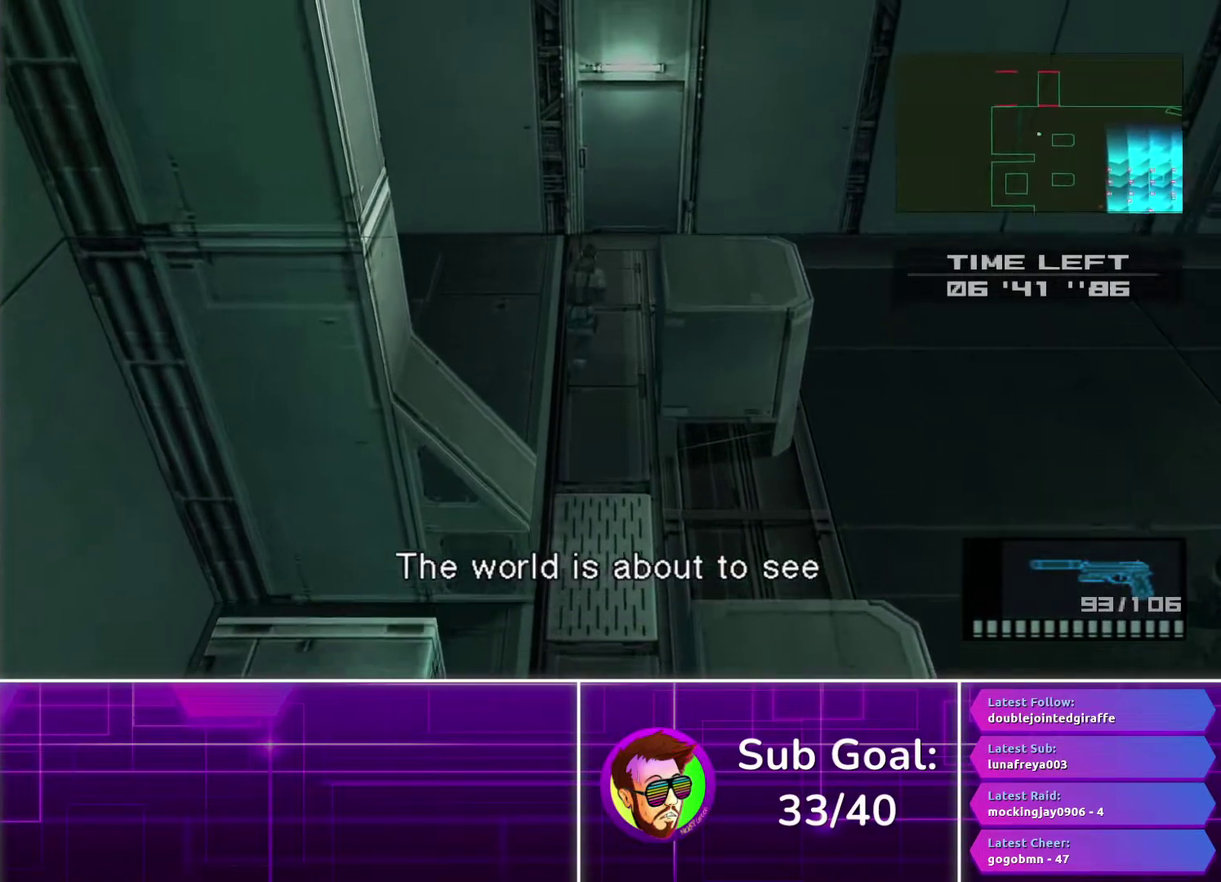
{"buttons": [], "left_stick": "up", "right_stick": "center", "events": []}
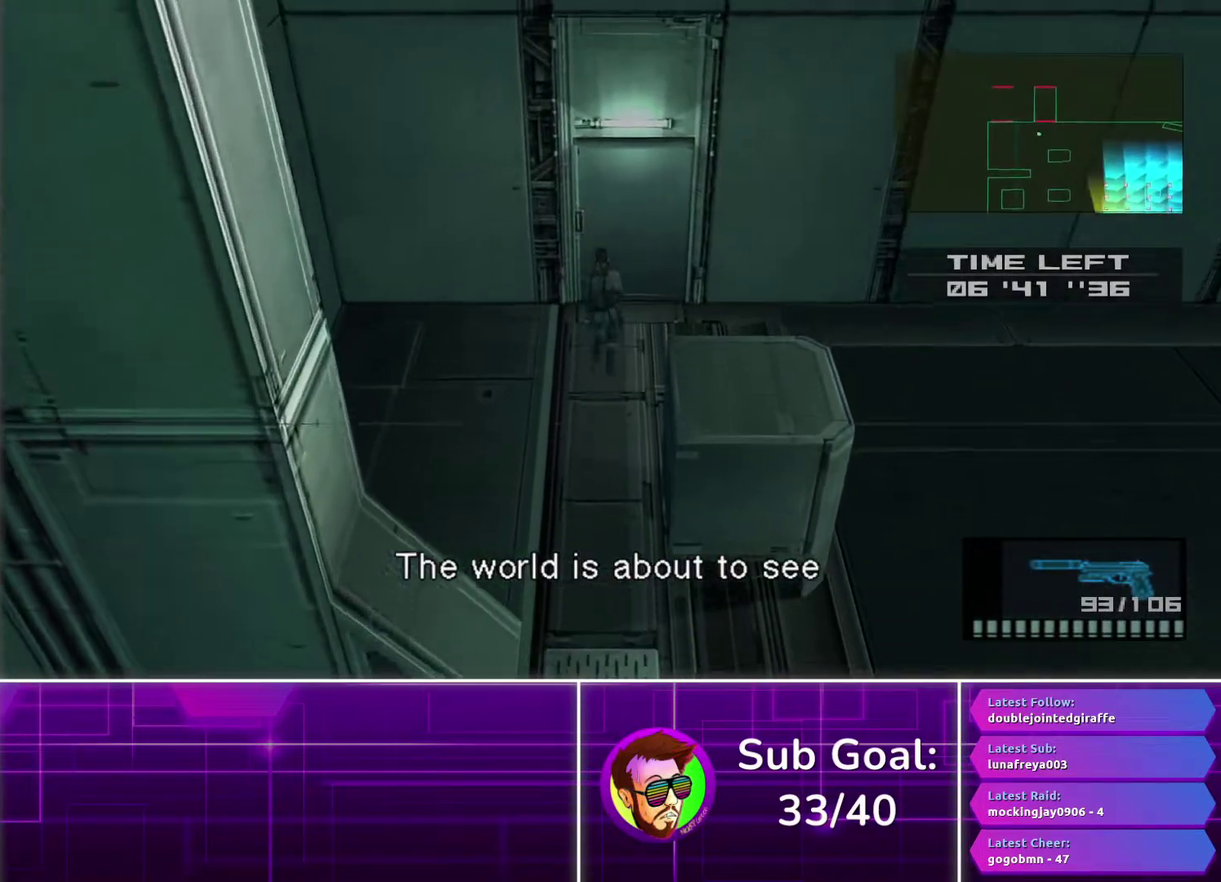
{"buttons": [], "left_stick": "up", "right_stick": "center", "events": []}
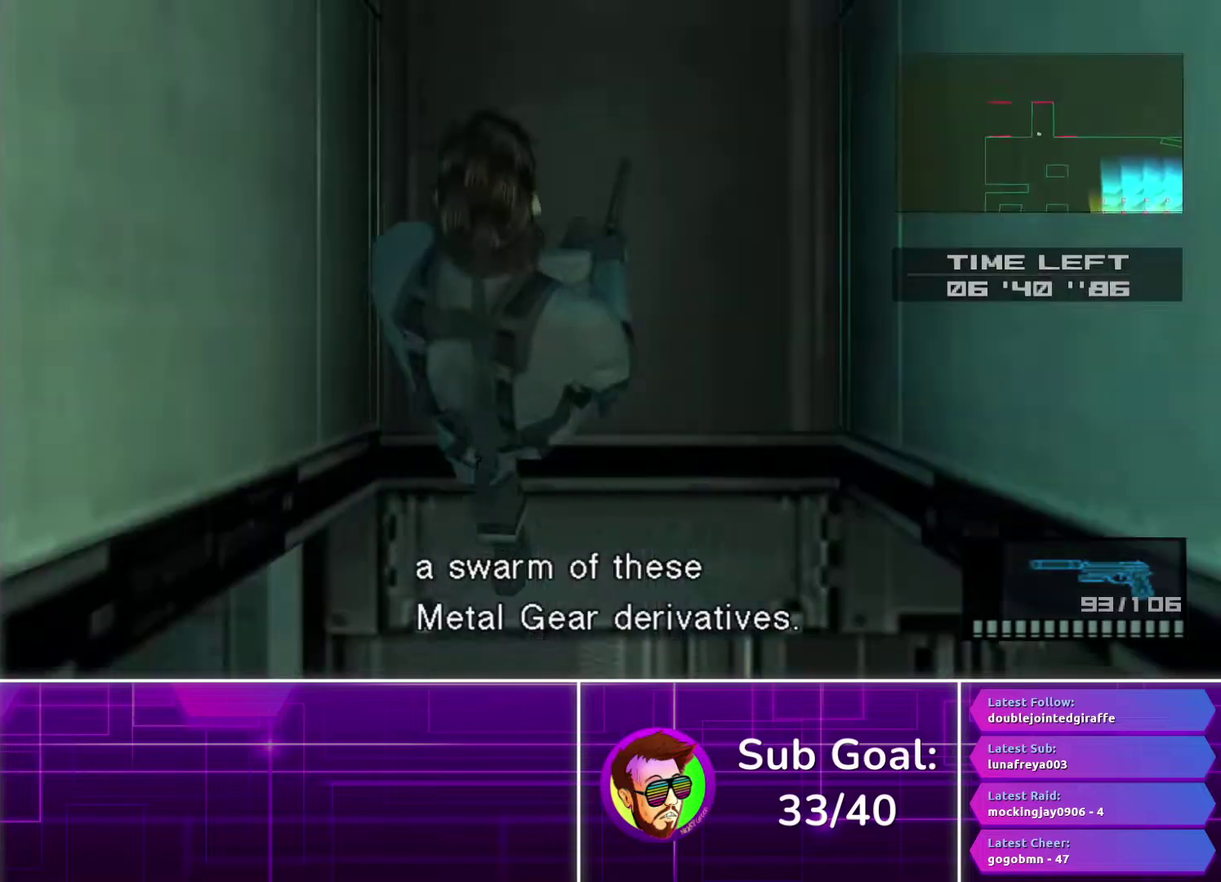
{"buttons": [], "left_stick": "up", "right_stick": "center", "events": []}
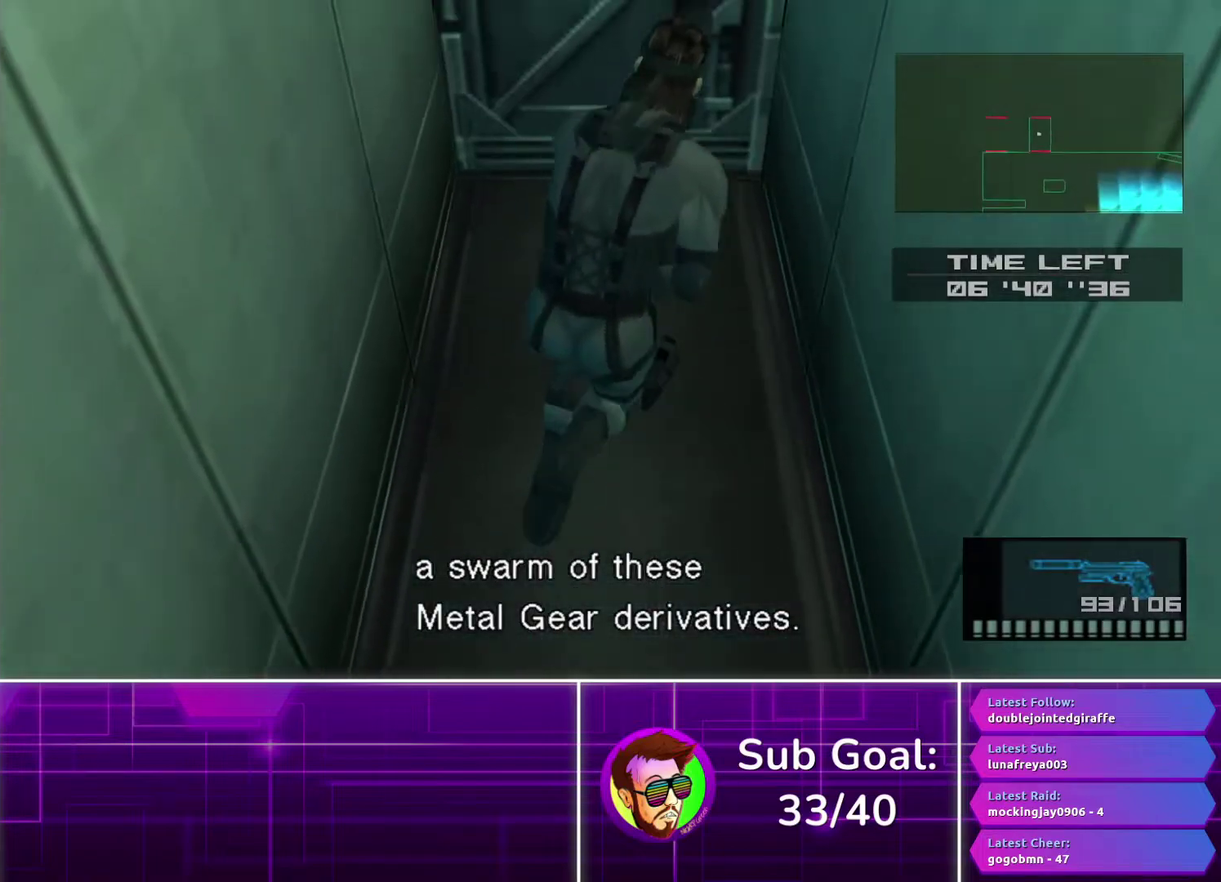
{"buttons": [], "left_stick": "up", "right_stick": "center", "events": []}
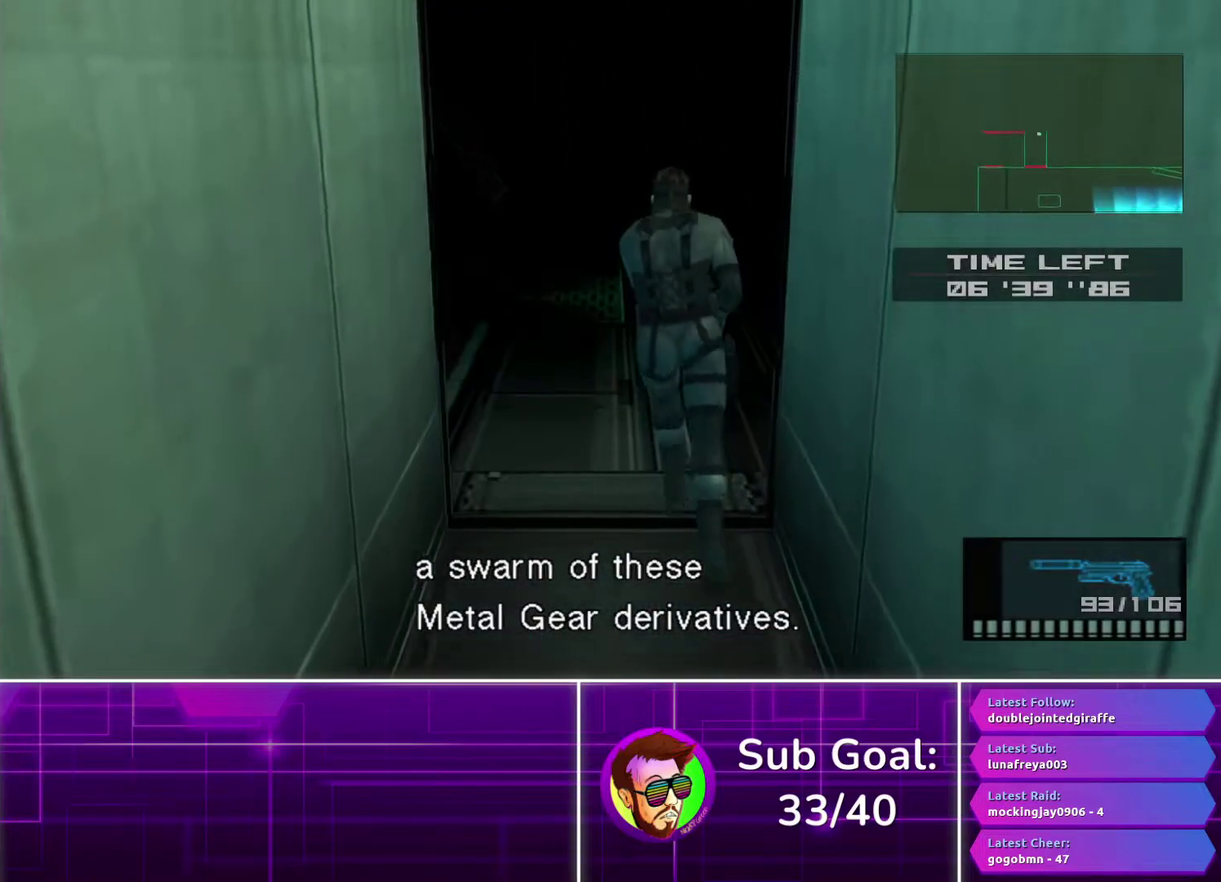
{"buttons": [], "left_stick": "center", "right_stick": "center", "events": [[500, "left_stick", "center"]]}
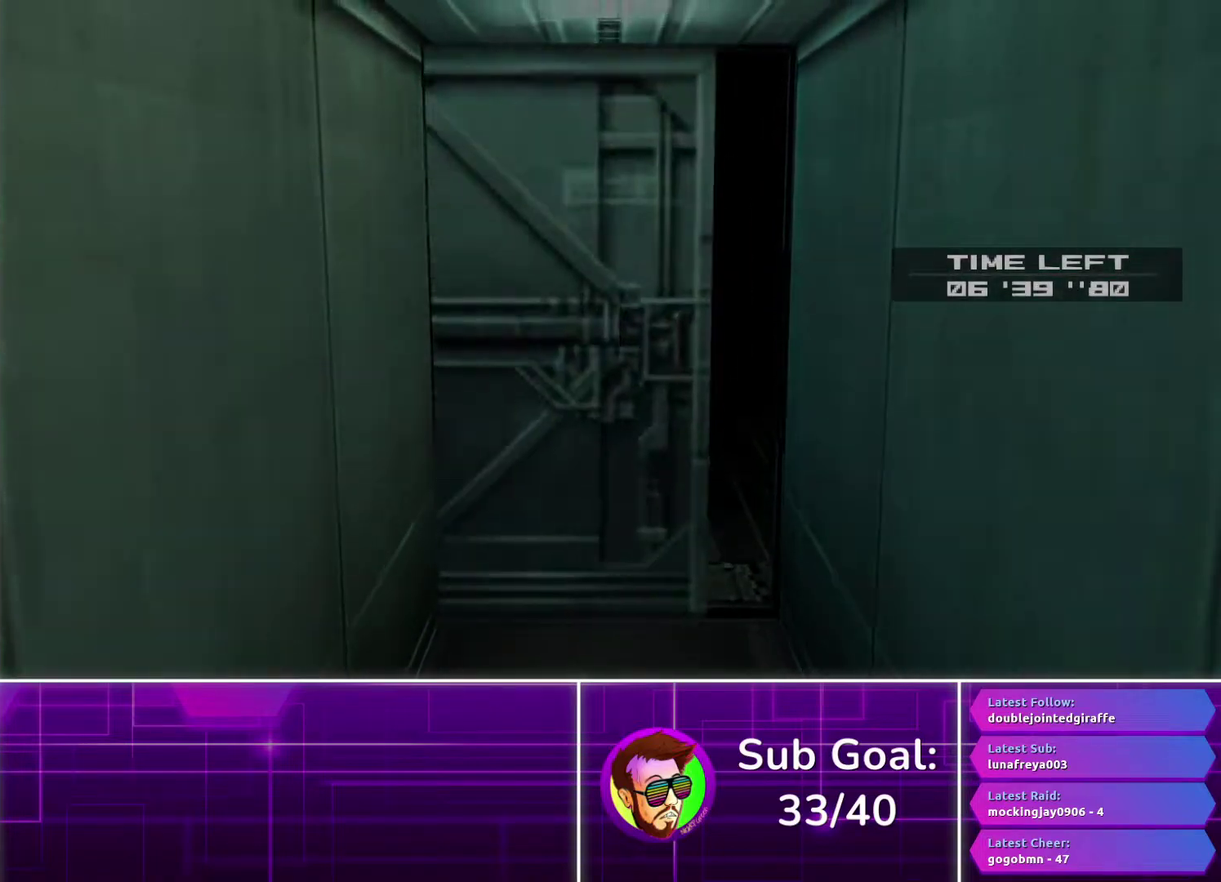
{"buttons": [], "left_stick": "center", "right_stick": "center", "events": []}
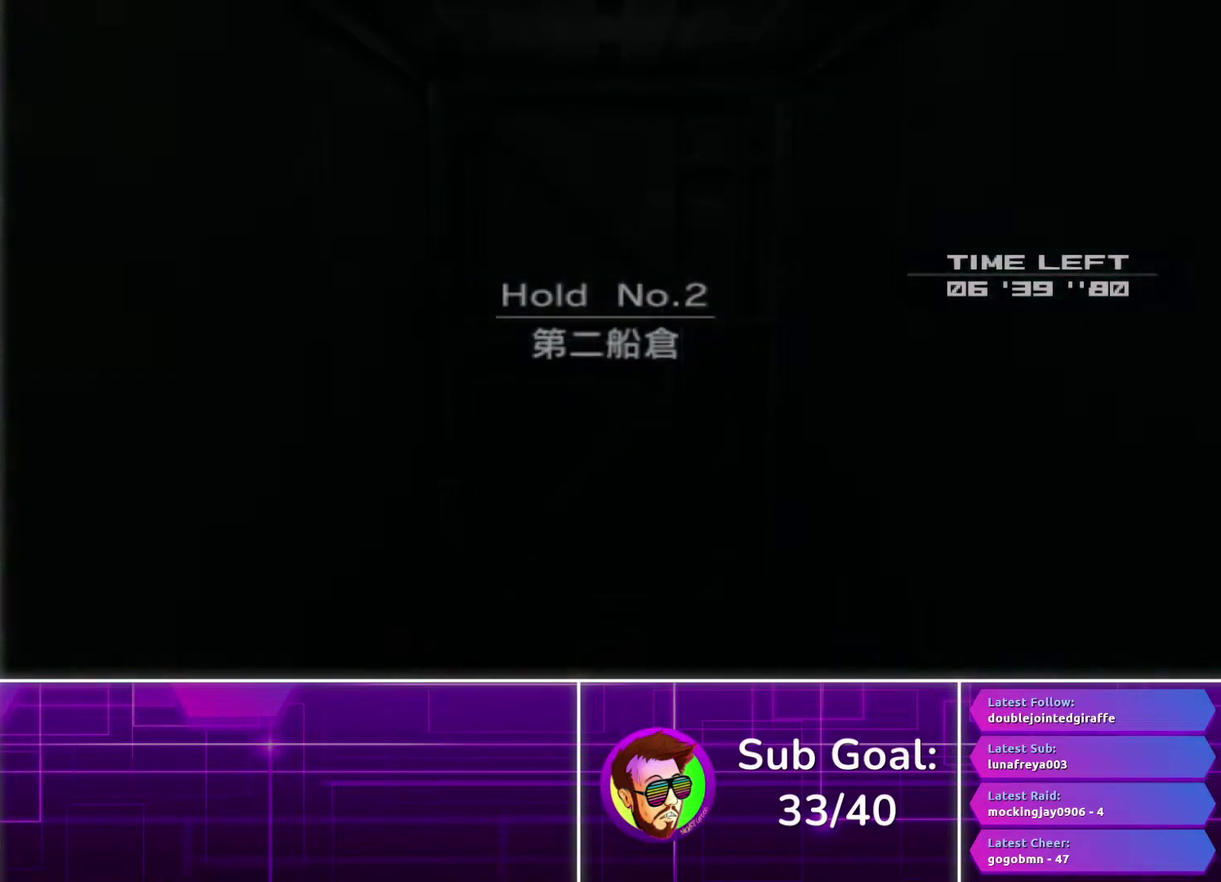
{"buttons": [], "left_stick": "center", "right_stick": "center", "events": []}
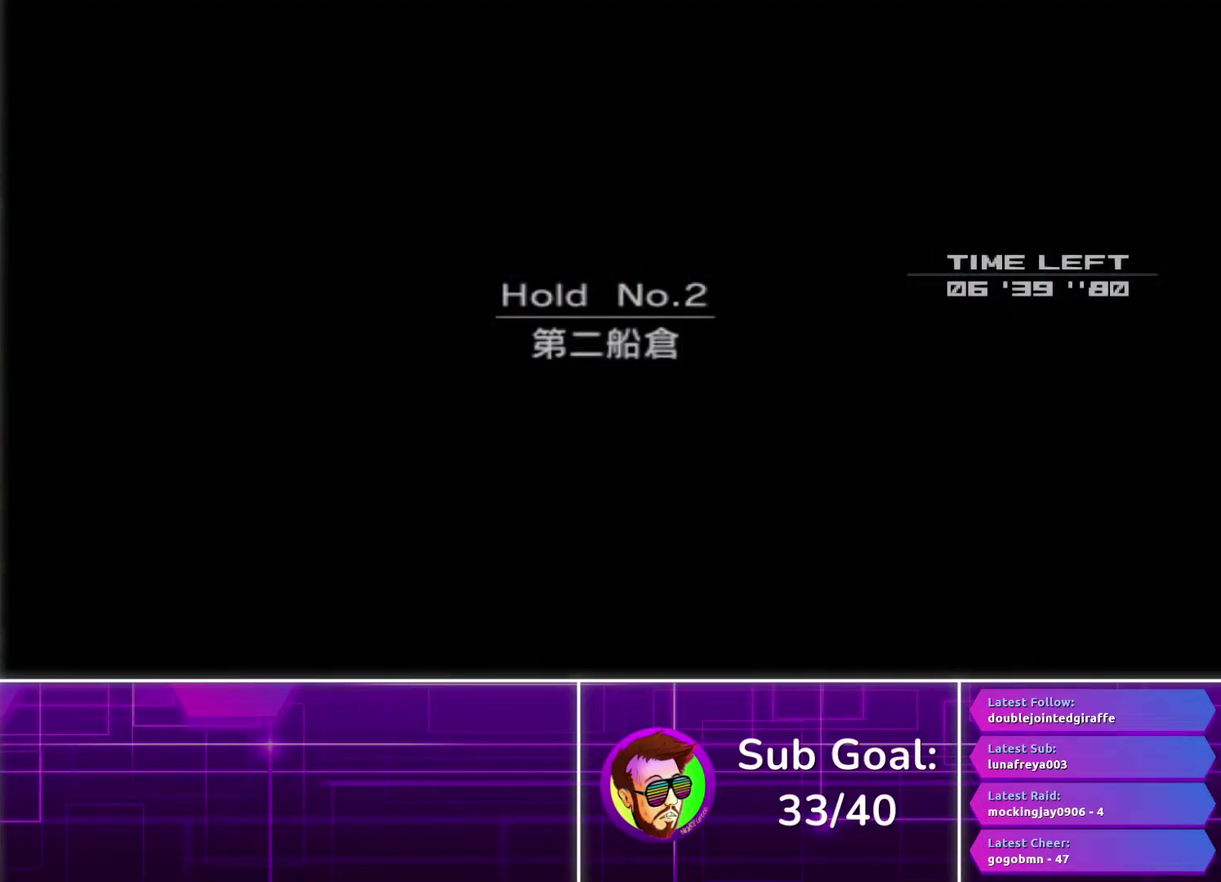
{"buttons": [], "left_stick": "center", "right_stick": "center", "events": []}
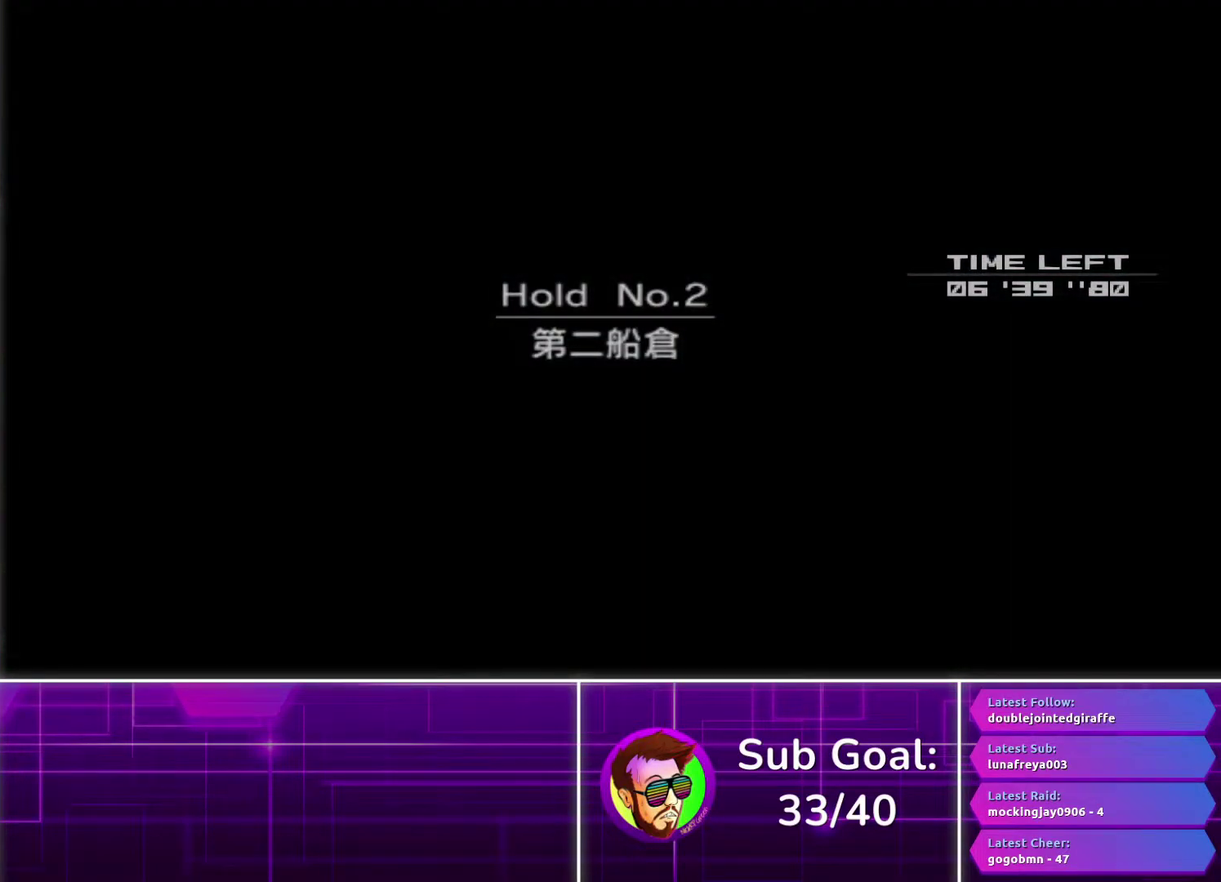
{"buttons": [], "left_stick": "right", "right_stick": "center", "events": [[467, "left_stick", "right"]]}
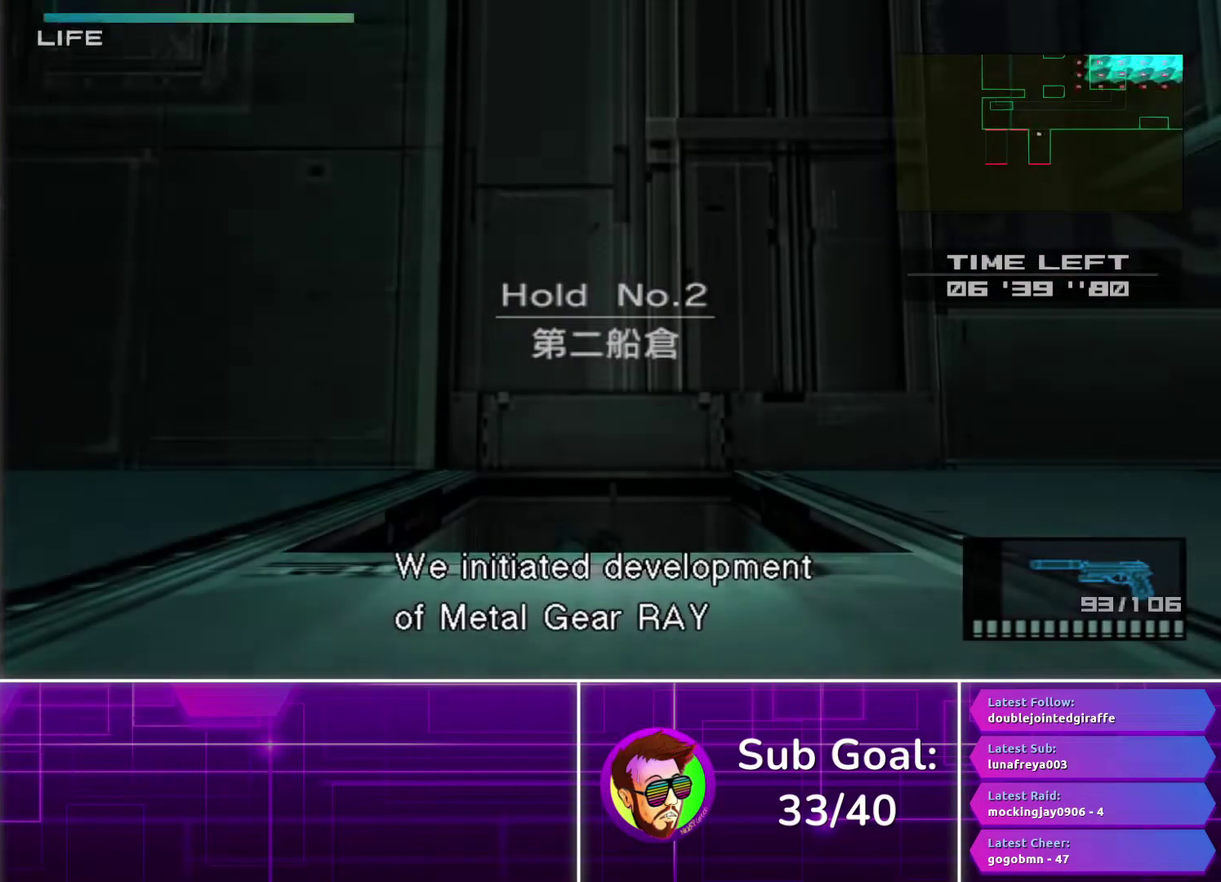
{"buttons": [], "left_stick": "right", "right_stick": "center", "events": []}
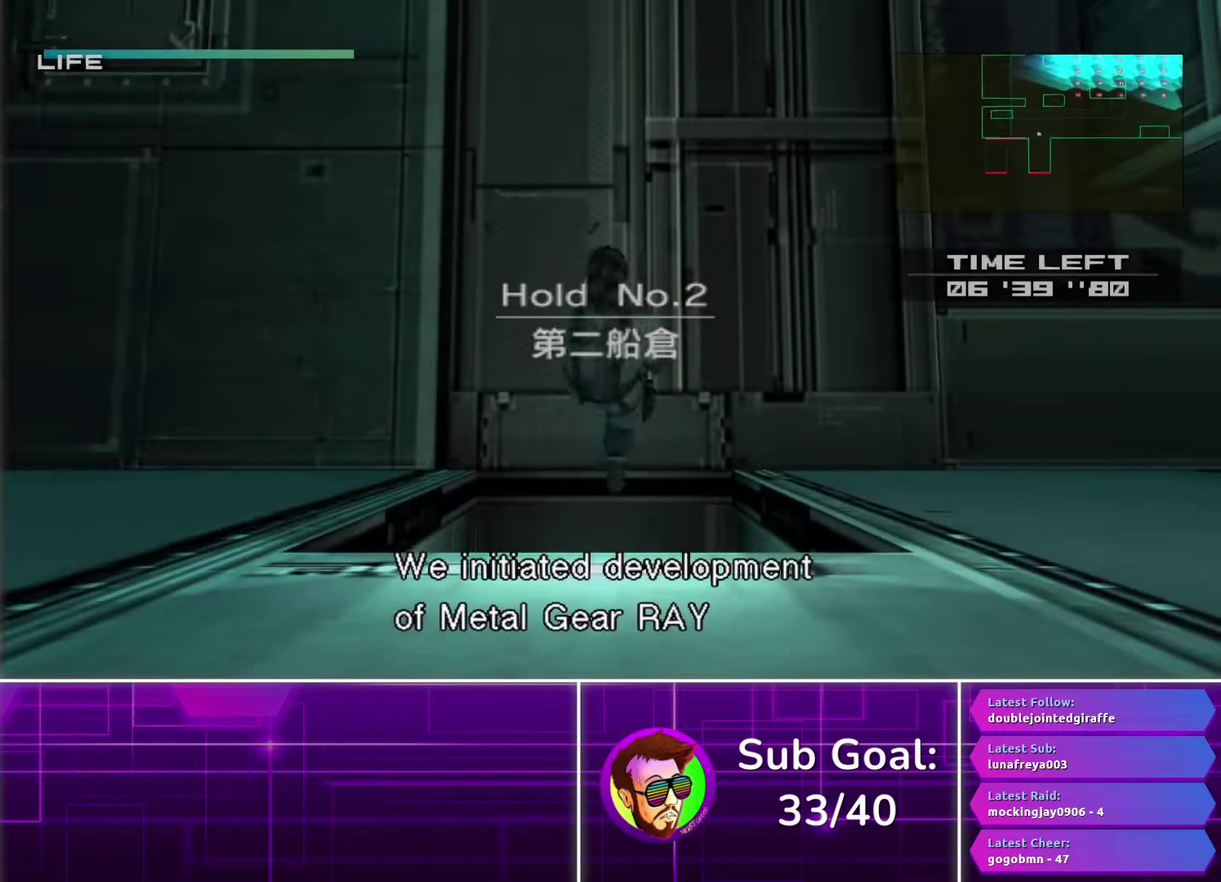
{"buttons": [], "left_stick": "down-right", "right_stick": "center", "events": [[250, "left_stick", "down-right"]]}
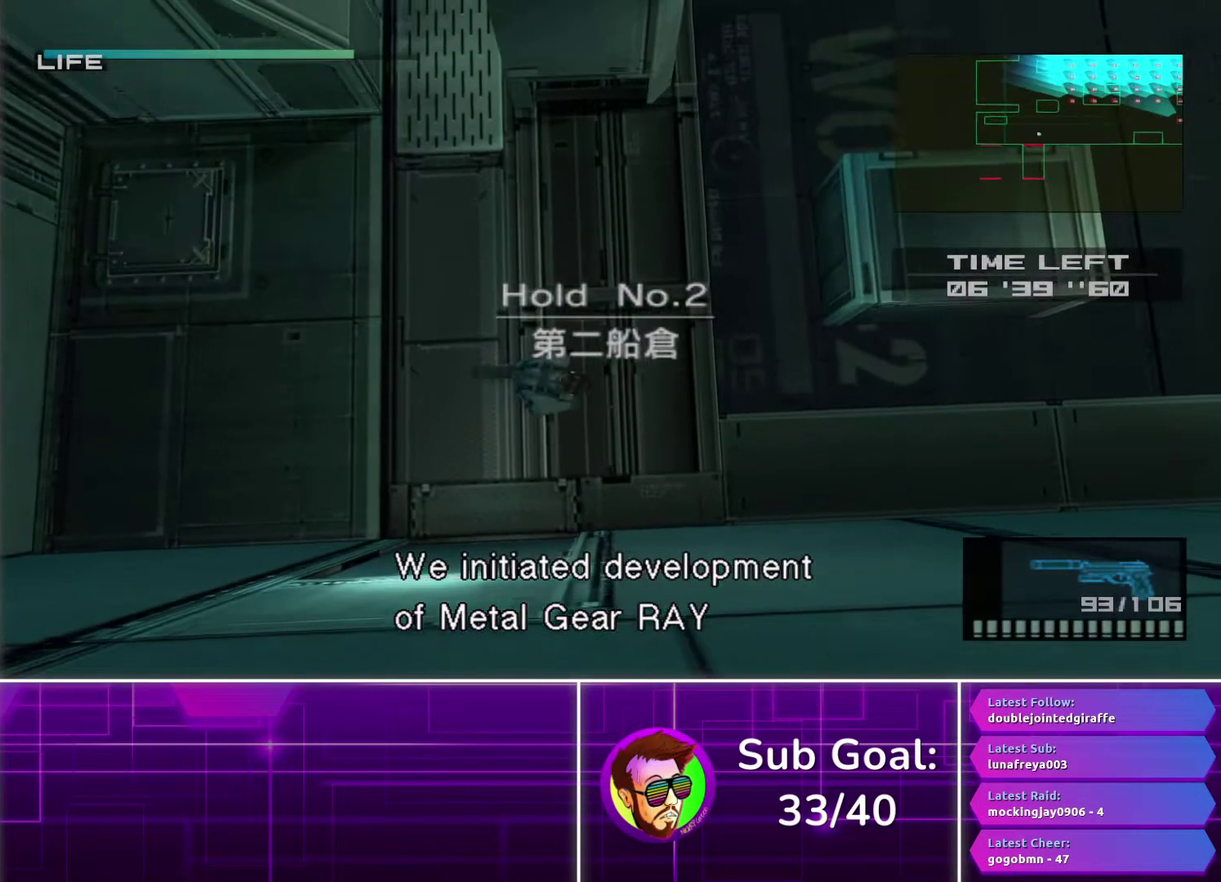
{"buttons": ["TRIANGLE"], "left_stick": "right", "right_stick": "center", "events": [[83, "left_stick", "right"], [267, "TRIANGLE", "down"], [400, "TRIANGLE", "up"], [467, "TRIANGLE", "down"]]}
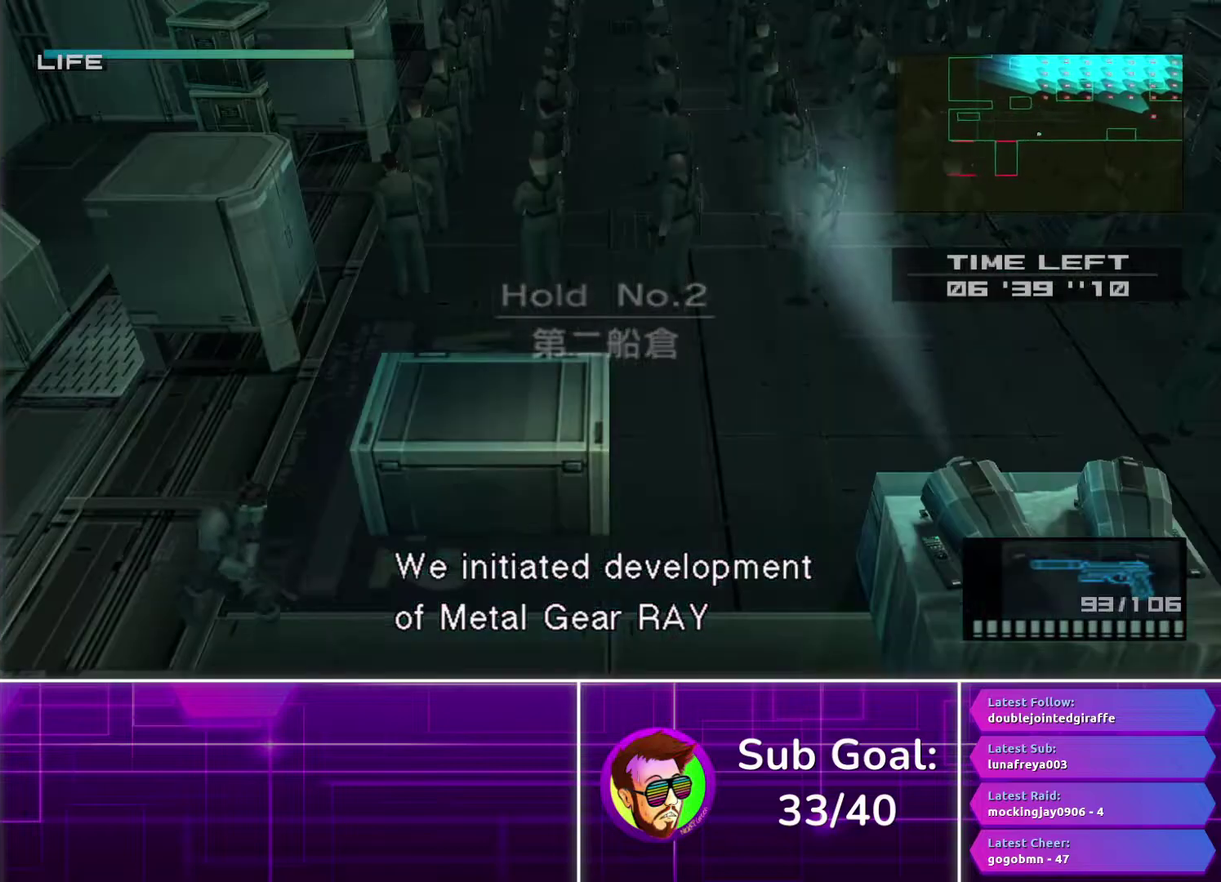
{"buttons": ["TRIANGLE"], "left_stick": "right", "right_stick": "center", "events": [[67, "TRIANGLE", "up"], [133, "TRIANGLE", "down"], [250, "TRIANGLE", "up"], [300, "TRIANGLE", "down"], [400, "TRIANGLE", "up"], [483, "TRIANGLE", "down"]]}
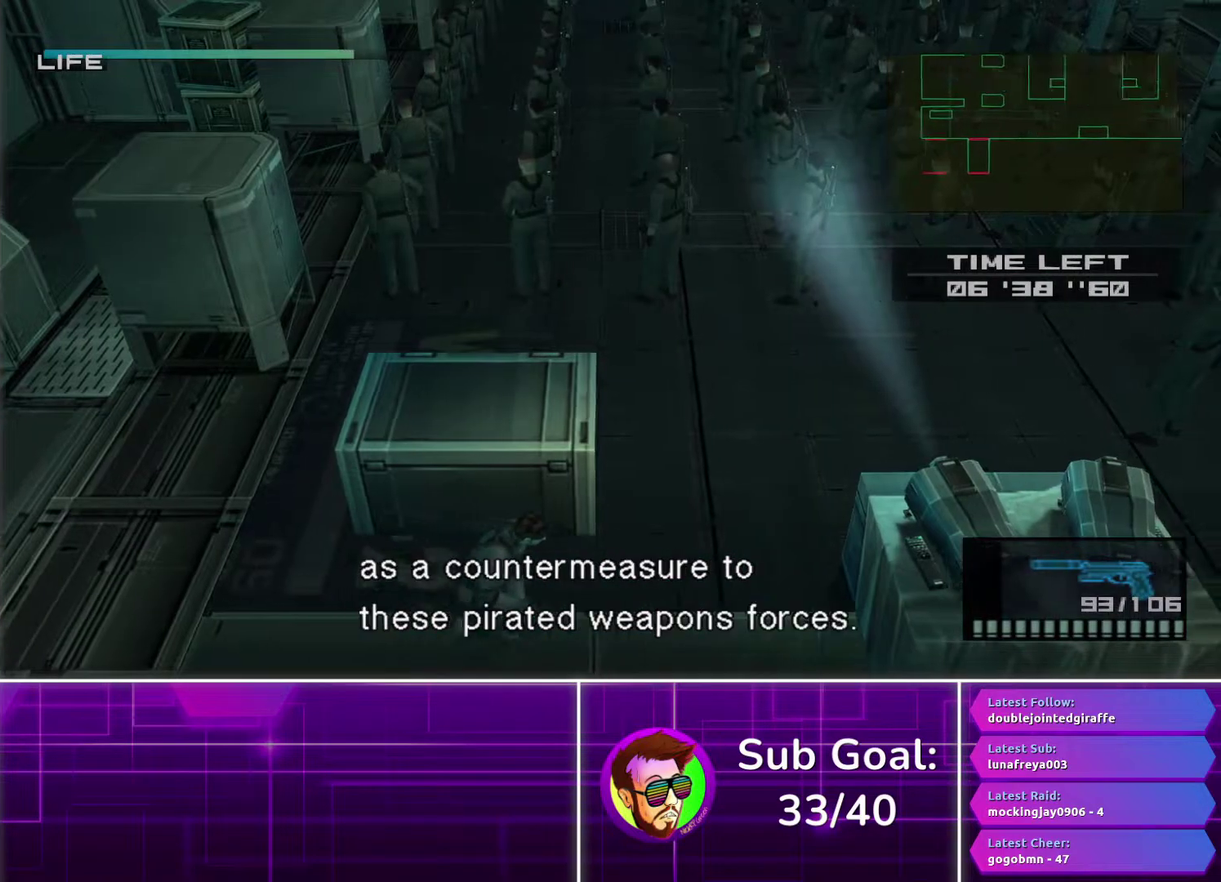
{"buttons": ["TRIANGLE"], "left_stick": "right", "right_stick": "center", "events": [[67, "TRIANGLE", "up"], [150, "TRIANGLE", "down"], [233, "TRIANGLE", "up"], [317, "TRIANGLE", "down"], [400, "TRIANGLE", "up"], [483, "TRIANGLE", "down"]]}
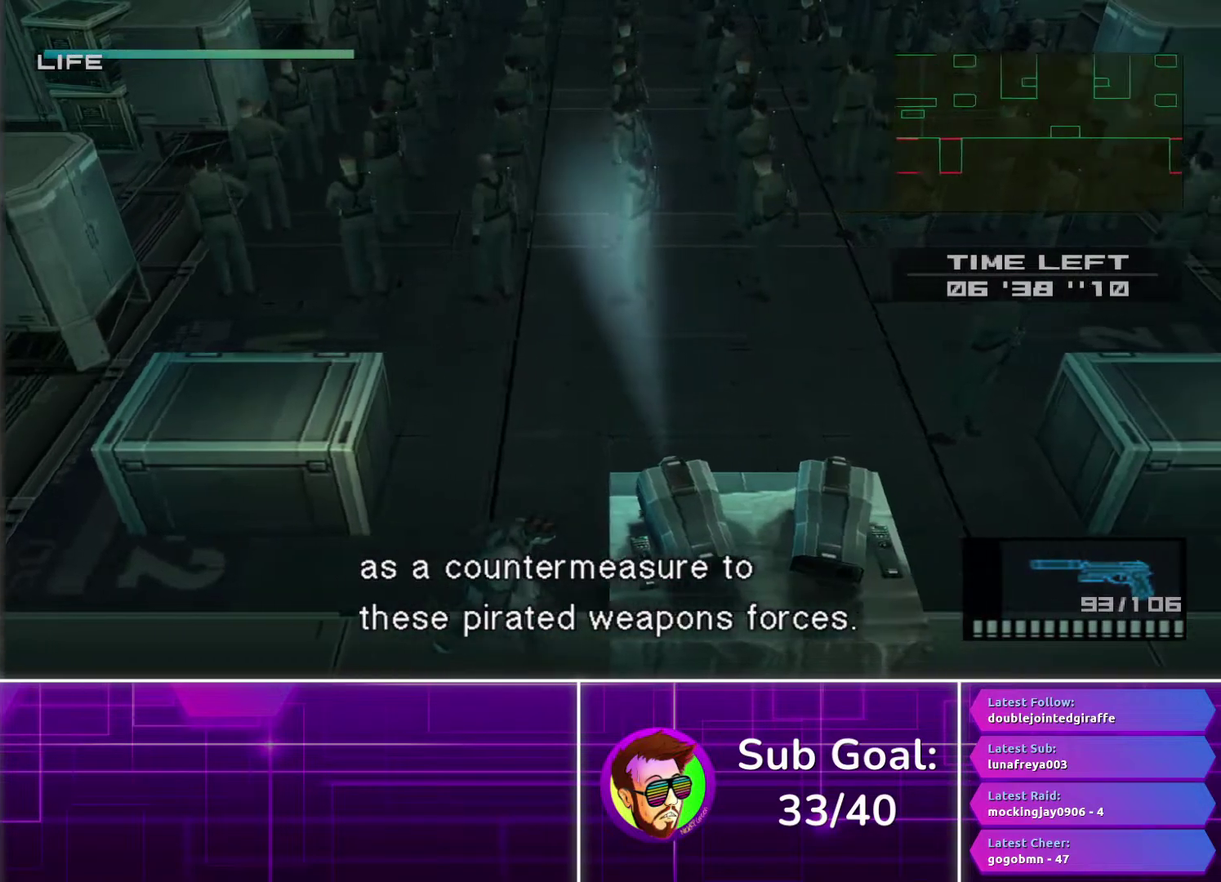
{"buttons": [], "left_stick": "center", "right_stick": "center", "events": [[67, "TRIANGLE", "up"], [150, "TRIANGLE", "down"], [250, "TRIANGLE", "up"], [333, "TRIANGLE", "down"], [333, "left_stick", "center"], [417, "TRIANGLE", "up"]]}
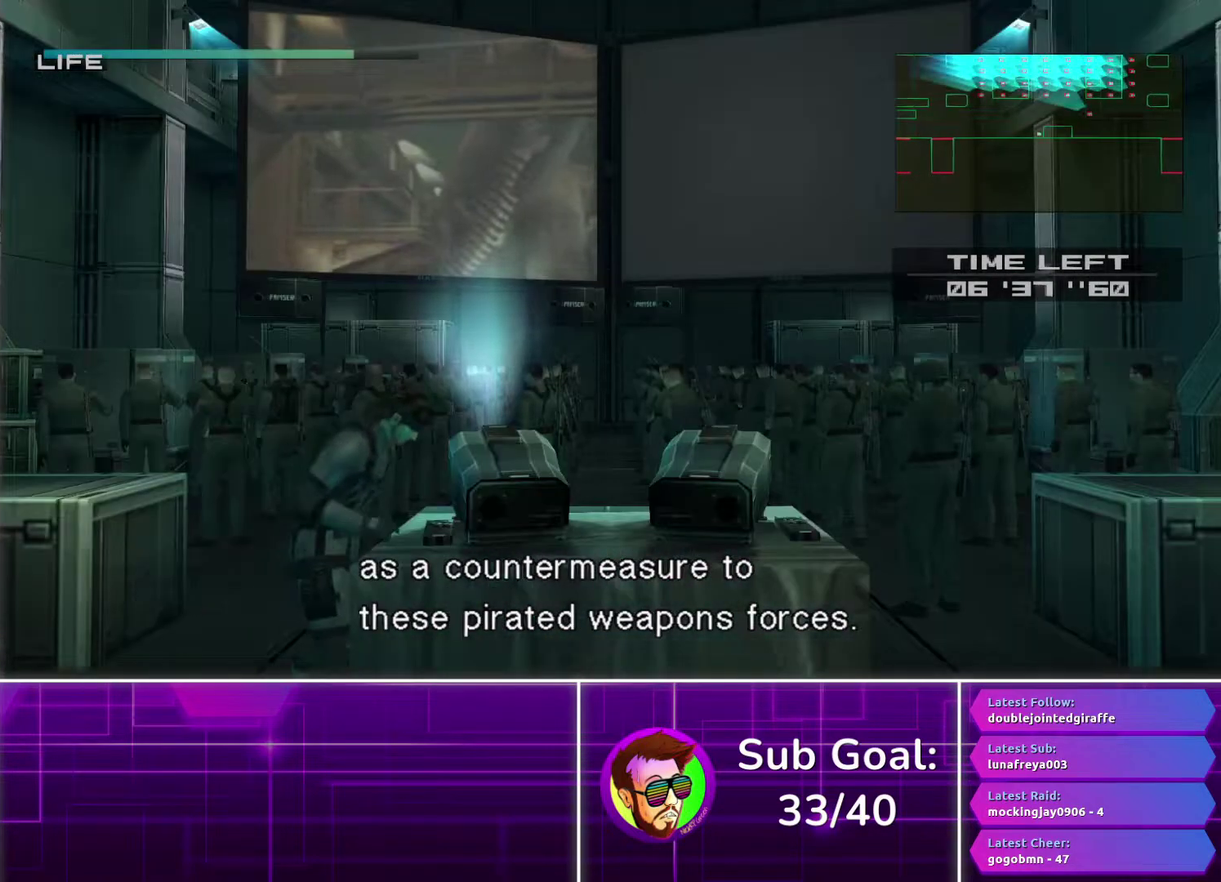
{"buttons": [], "left_stick": "center", "right_stick": "center", "events": [[17, "TRIANGLE", "down"], [100, "TRIANGLE", "up"], [183, "TRIANGLE", "down"], [267, "TRIANGLE", "up"], [350, "TRIANGLE", "down"], [433, "TRIANGLE", "up"]]}
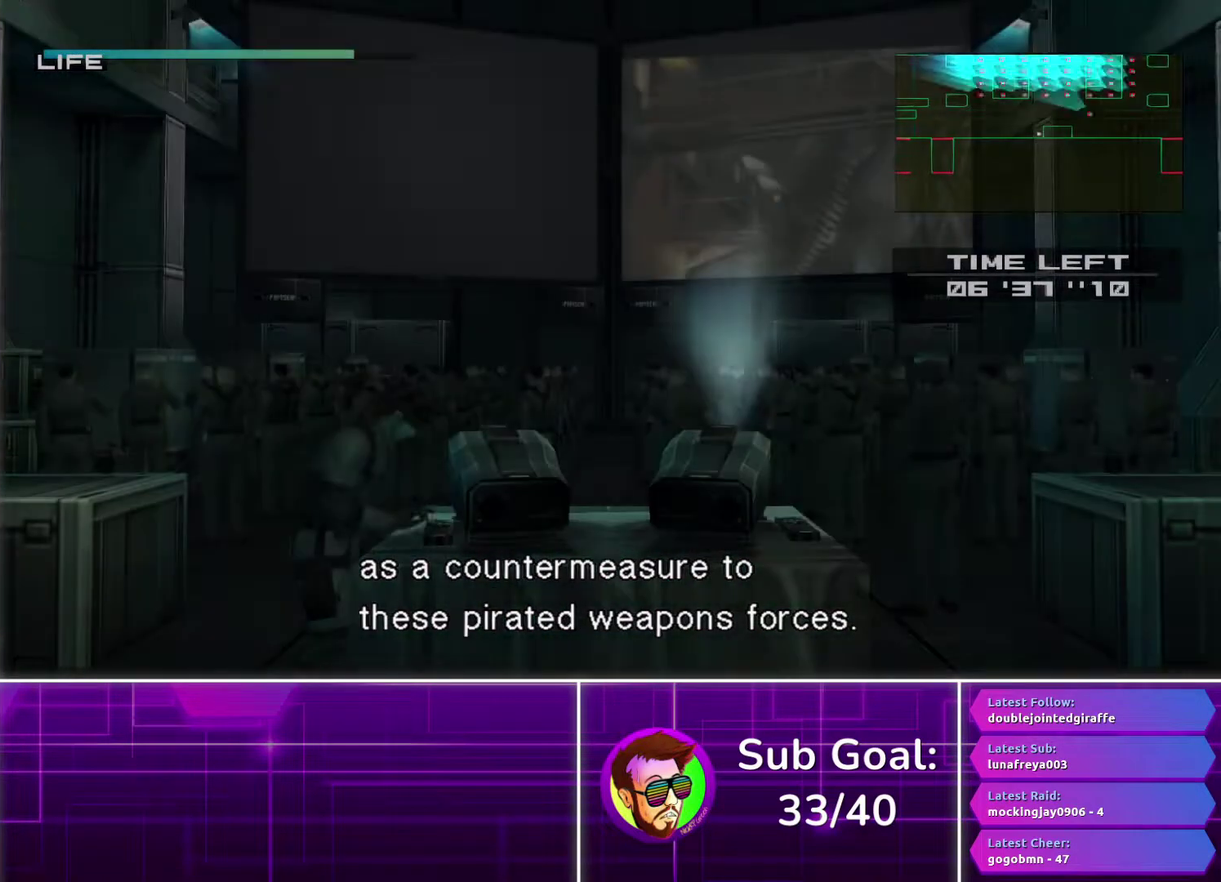
{"buttons": [], "left_stick": "center", "right_stick": "center", "events": [[33, "TRIANGLE", "down"], [117, "TRIANGLE", "up"], [200, "TRIANGLE", "down"], [300, "TRIANGLE", "up"]]}
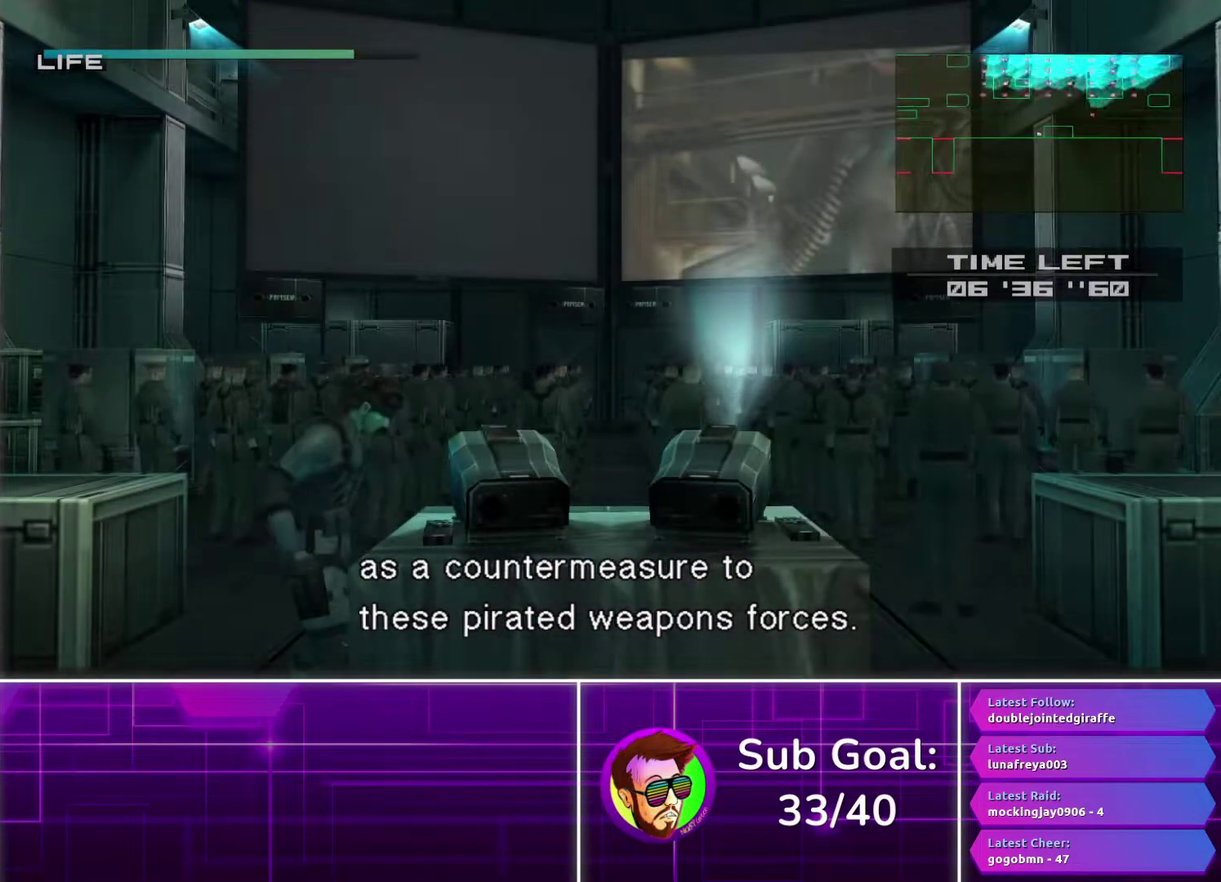
{"buttons": ["L1"], "left_stick": "up-left", "right_stick": "center", "events": [[17, "L1", "down"], [50, "left_stick", "up-left"]]}
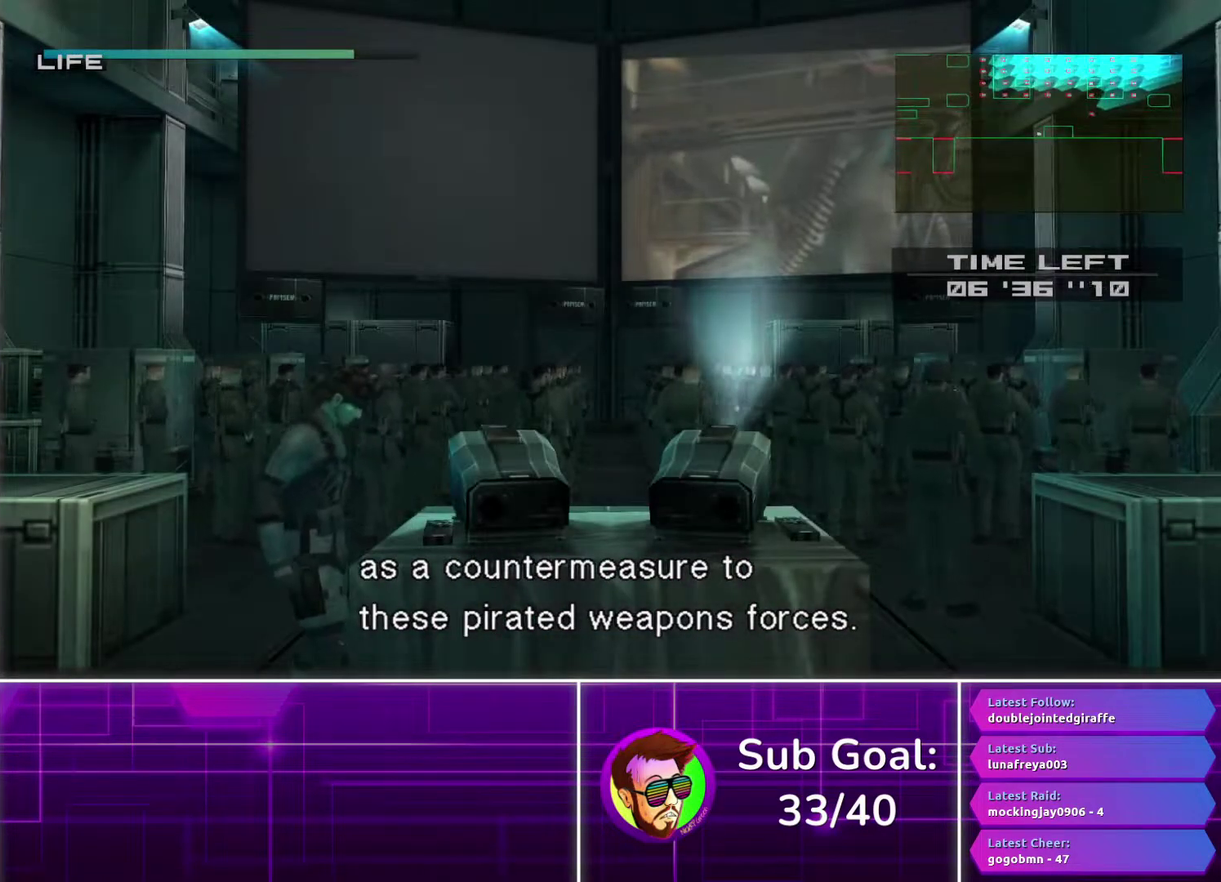
{"buttons": ["L1"], "left_stick": "up", "right_stick": "center", "events": [[400, "left_stick", "up"]]}
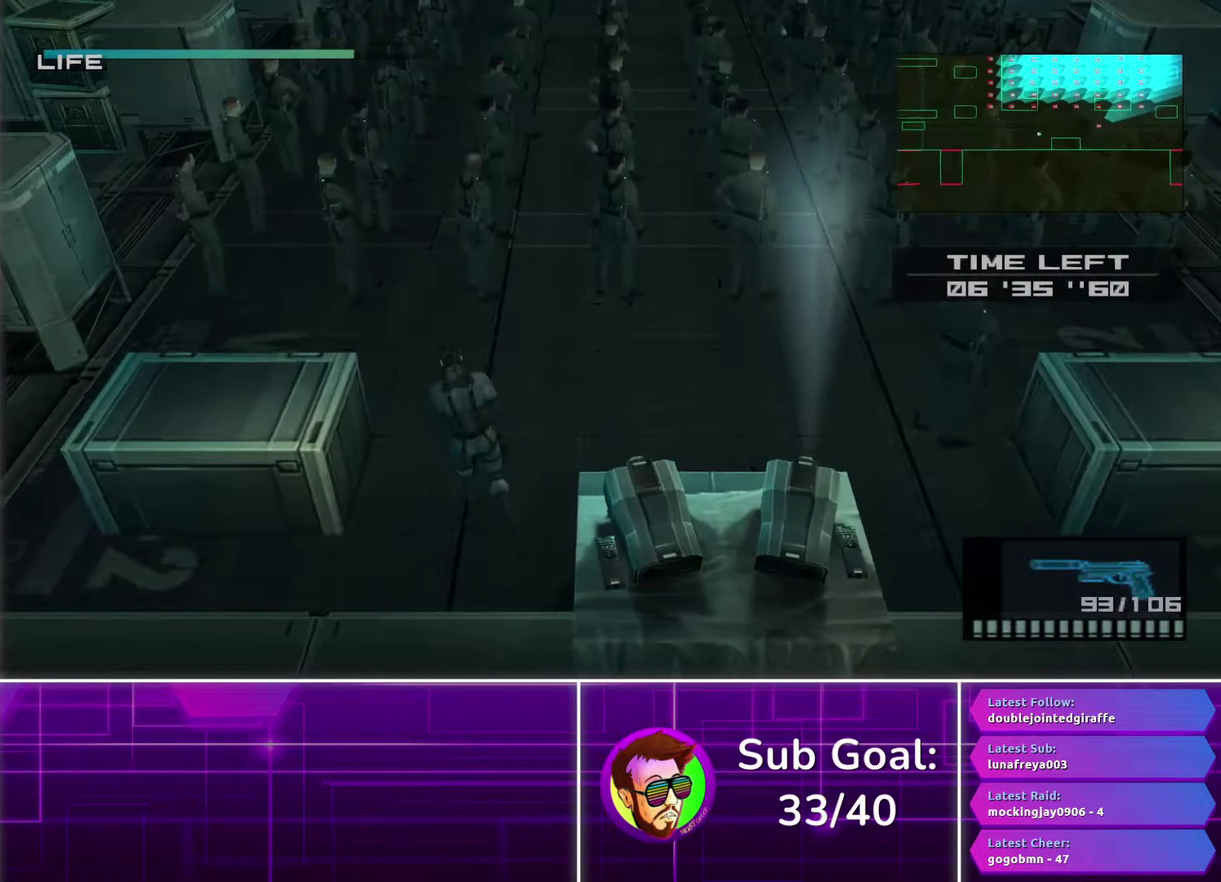
{"buttons": ["L1"], "left_stick": "left", "right_stick": "center", "events": [[83, "left_stick", "up-left"], [500, "left_stick", "left"]]}
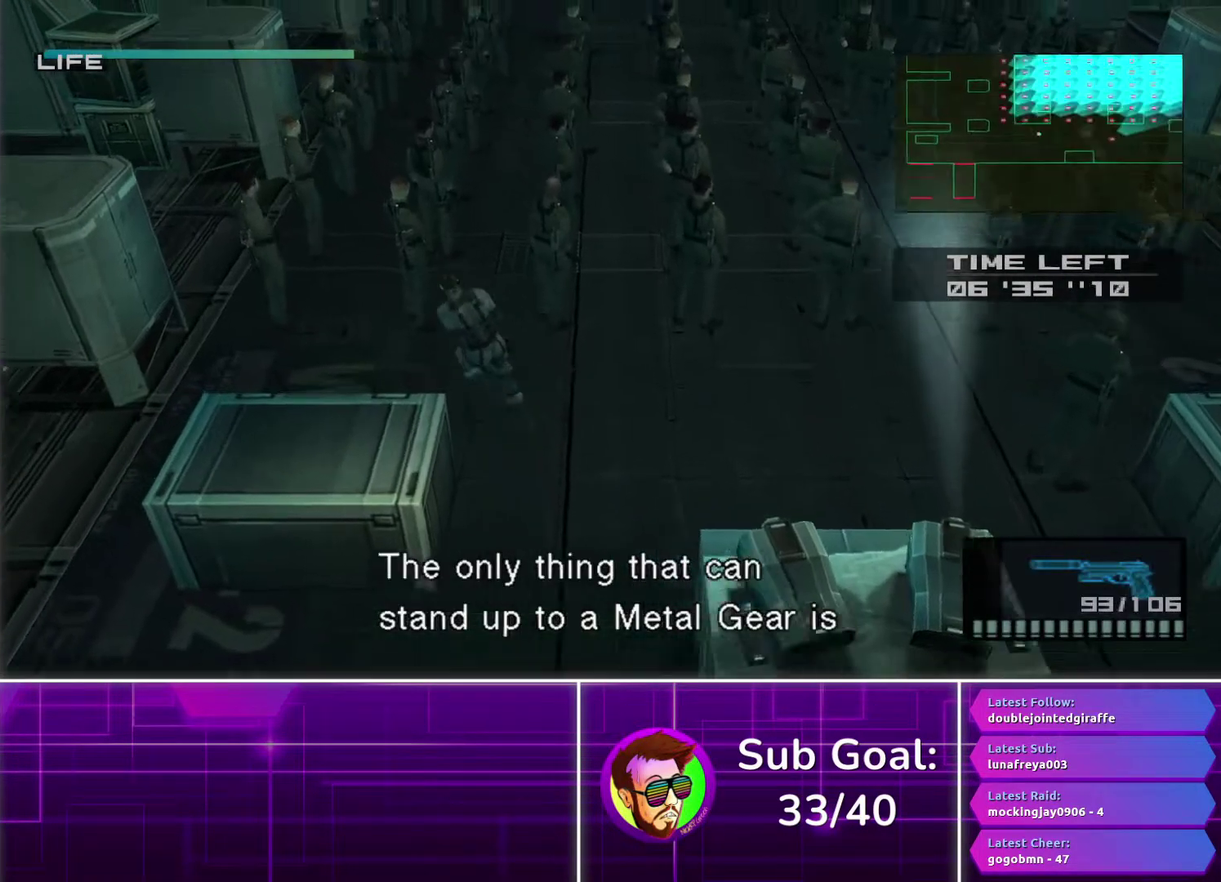
{"buttons": ["SQUARE", "L1"], "left_stick": "left", "right_stick": "center", "events": [[200, "left_stick", "up-left"], [283, "SQUARE", "down"], [400, "left_stick", "left"]]}